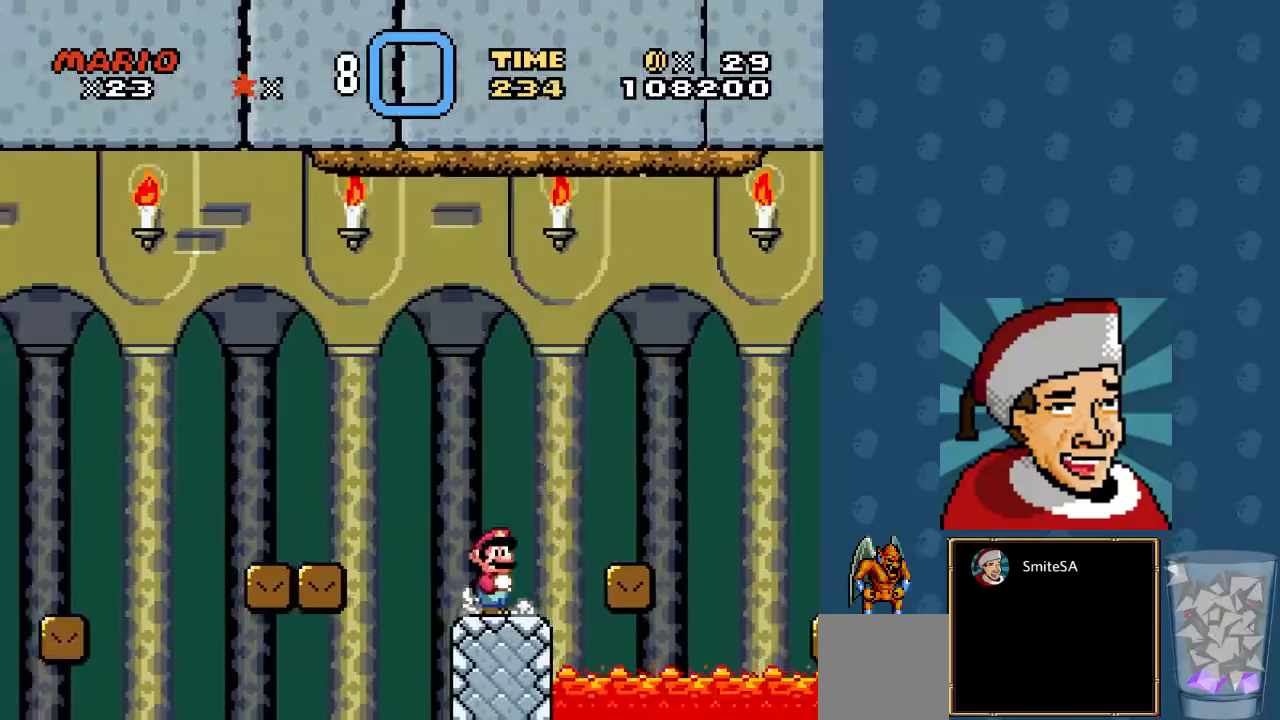
Gameplay with a controller (Xbox layout); each line is a JSON object with the inputs held at the frame after it (dt_ms = milliseconds from this image to that frame). "events" lists button and stick changes between this image and that frame as [ms after this image, input, new state], when the widget could be followed in between.
{"dt_ms": 500, "buttons": ["A", "X", "DPAD_RIGHT"], "left_stick": "center", "right_stick": "center", "events": [[83, "DPAD_RIGHT", "down"], [150, "A", "down"]]}
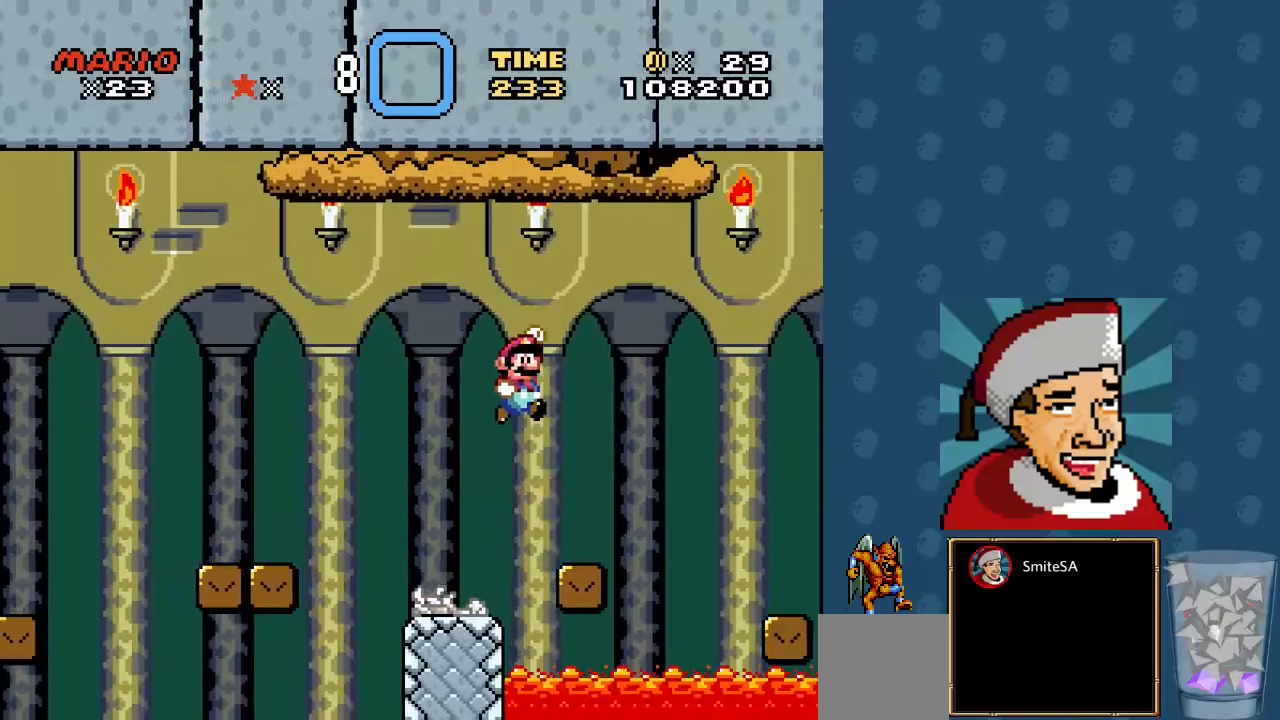
{"dt_ms": 500, "buttons": ["X", "DPAD_RIGHT"], "left_stick": "center", "right_stick": "center", "events": [[350, "A", "up"]]}
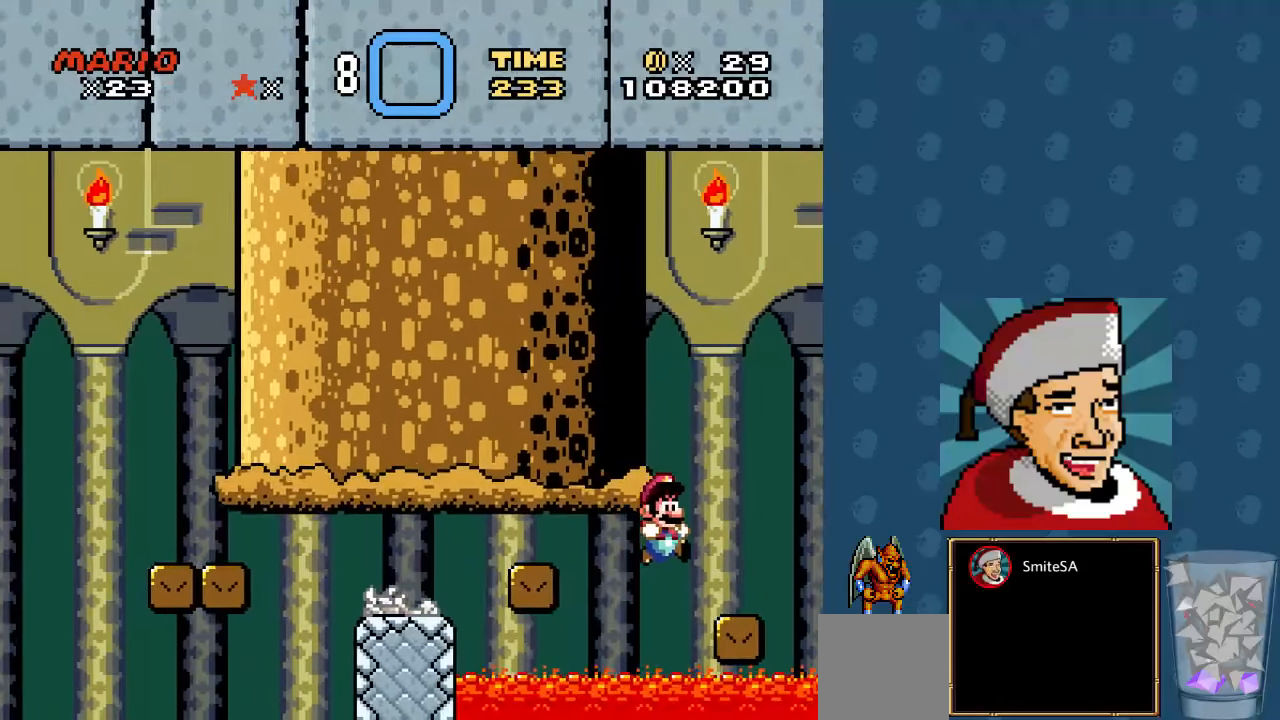
{"dt_ms": 500, "buttons": ["X", "L3"], "left_stick": "center", "right_stick": "center"}
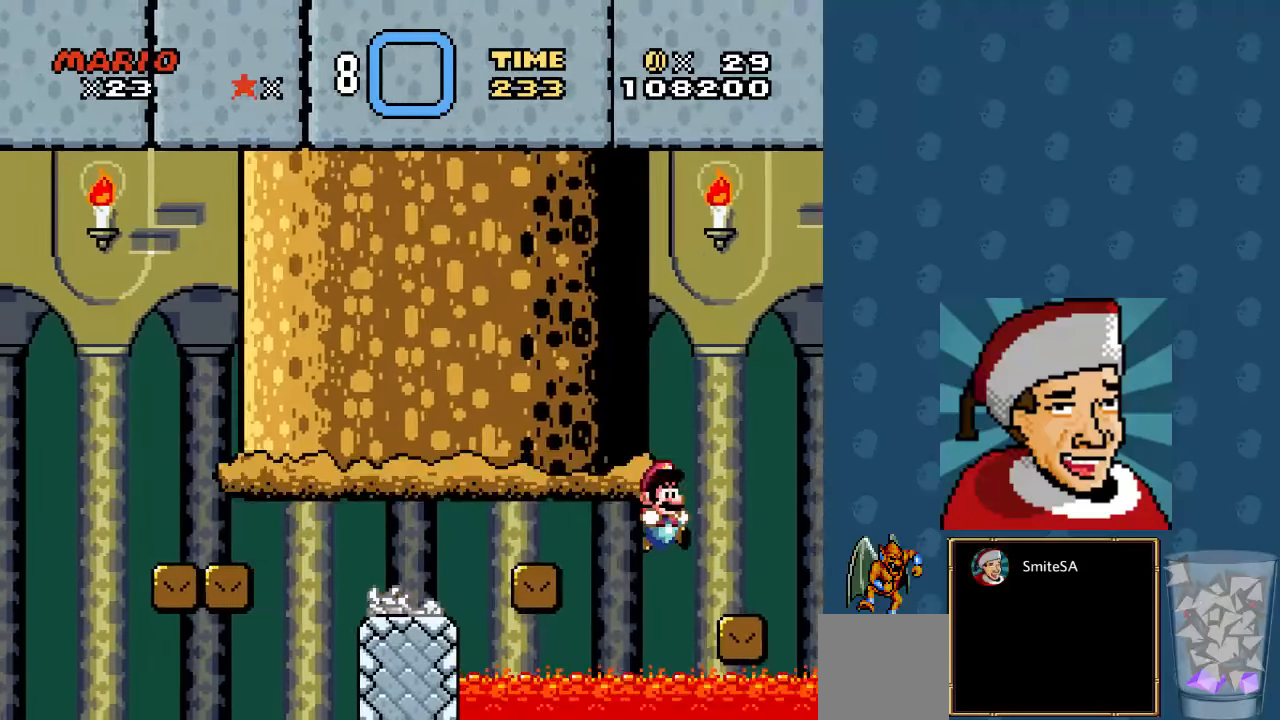
{"dt_ms": 500, "buttons": ["X", "DPAD_RIGHT"], "left_stick": "center", "right_stick": "center", "events": [[334, "L3", "up"], [500, "DPAD_RIGHT", "down"]]}
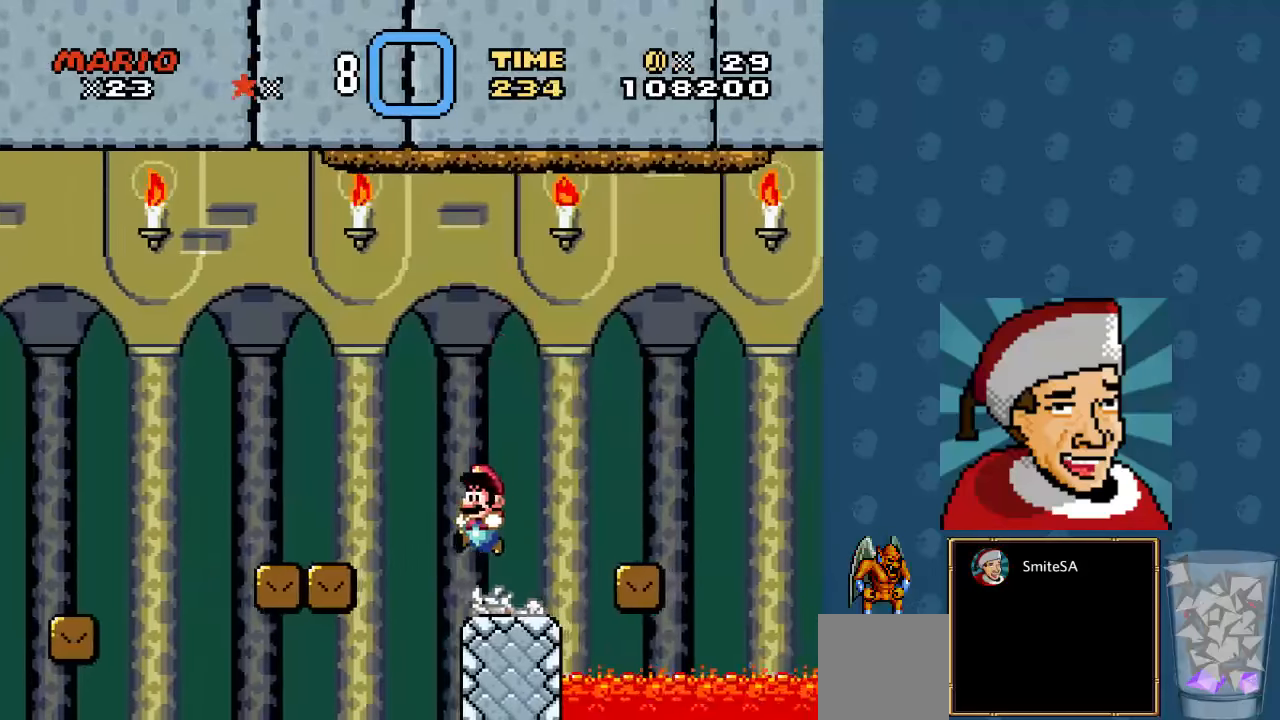
{"dt_ms": 500, "buttons": ["X", "DPAD_RIGHT"], "left_stick": "center", "right_stick": "center", "events": [[300, "A", "down"], [434, "A", "up"]]}
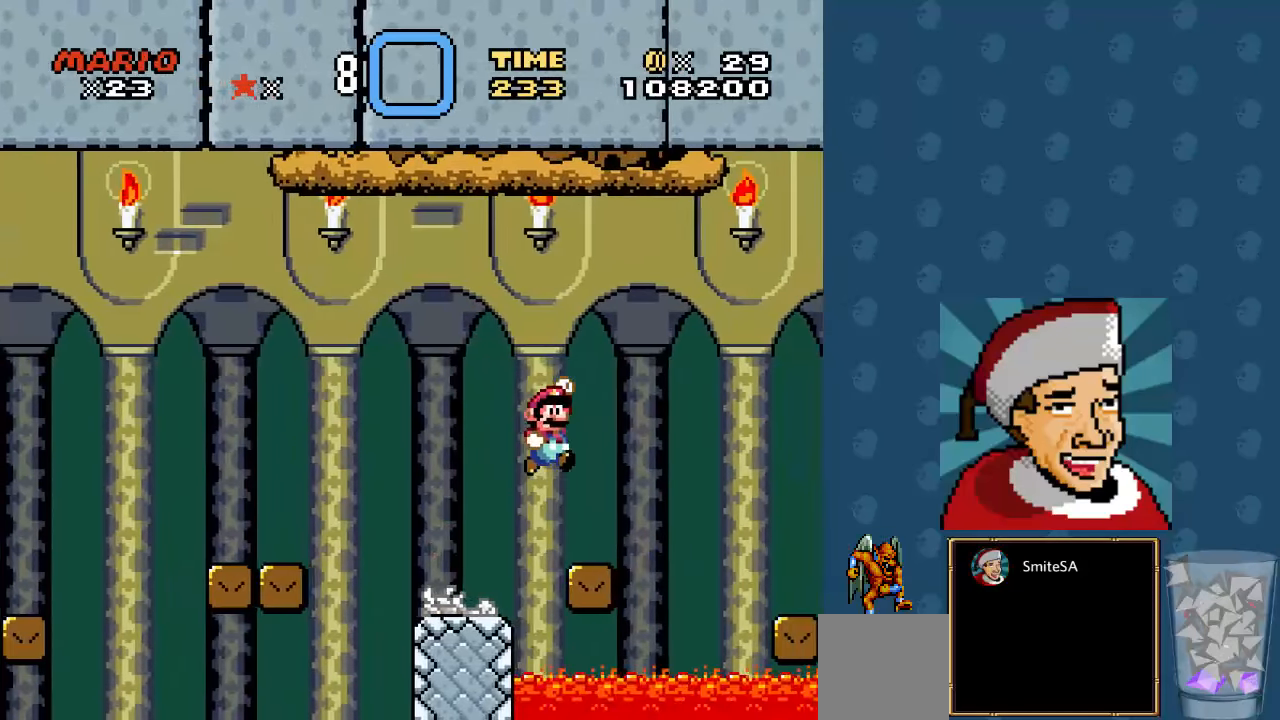
{"dt_ms": 500, "buttons": ["X", "DPAD_RIGHT"], "left_stick": "center", "right_stick": "center", "events": []}
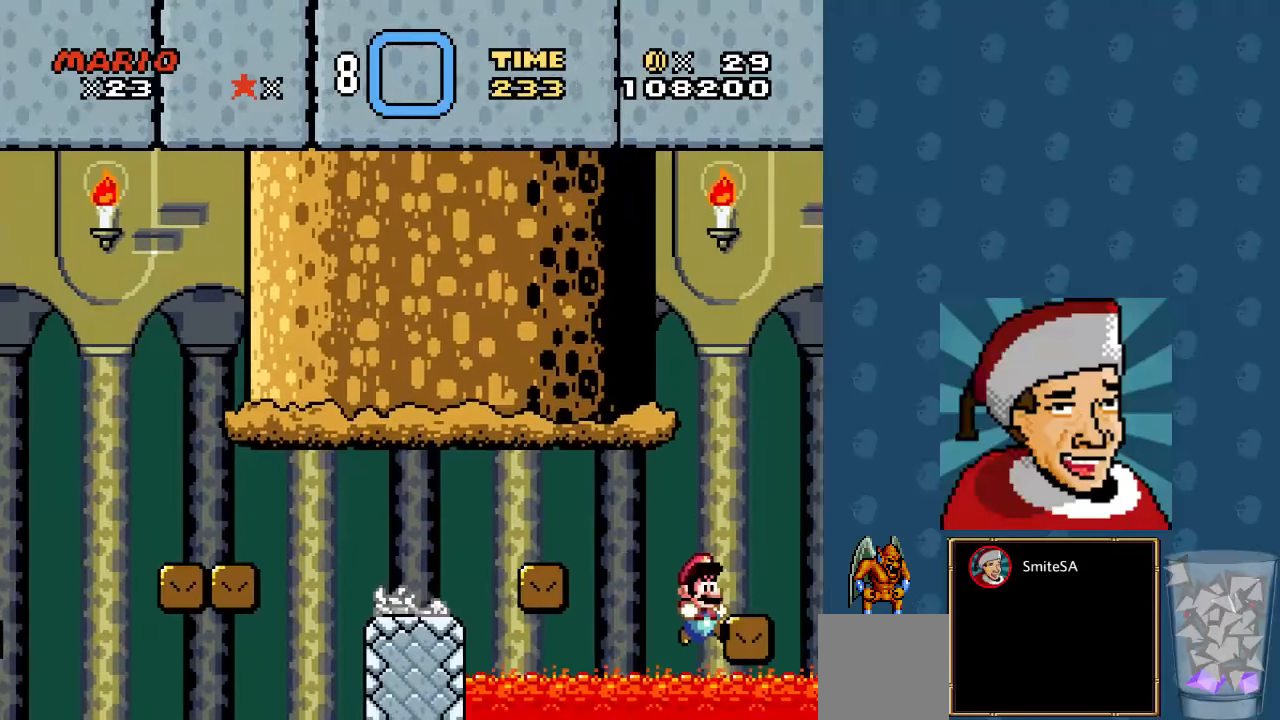
{"dt_ms": 500, "buttons": ["X", "L3"], "left_stick": "center", "right_stick": "center", "events": [[34, "A", "down"], [34, "DPAD_RIGHT", "up"], [67, "DPAD_LEFT", "down"], [200, "DPAD_LEFT", "up"], [284, "A", "up"], [350, "L3", "down"]]}
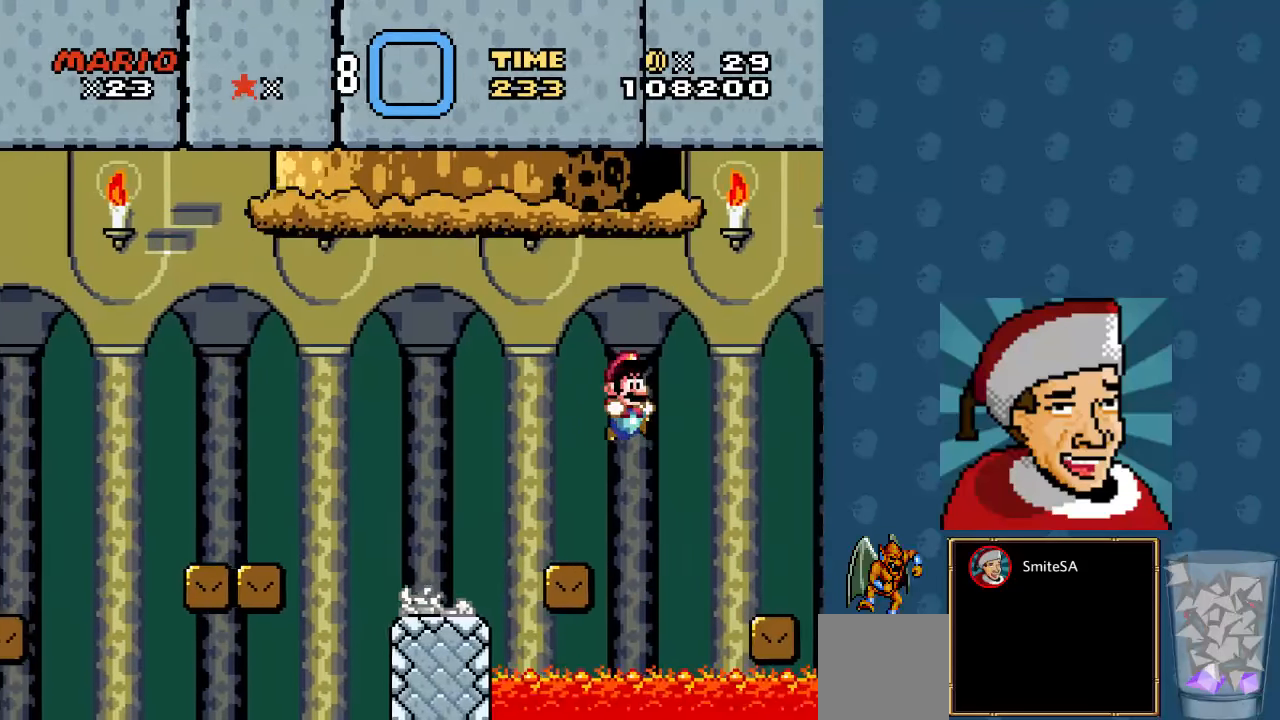
{"dt_ms": 500, "buttons": ["X", "DPAD_RIGHT"], "left_stick": "center", "right_stick": "center", "events": [[250, "L3", "up"], [450, "DPAD_RIGHT", "down"]]}
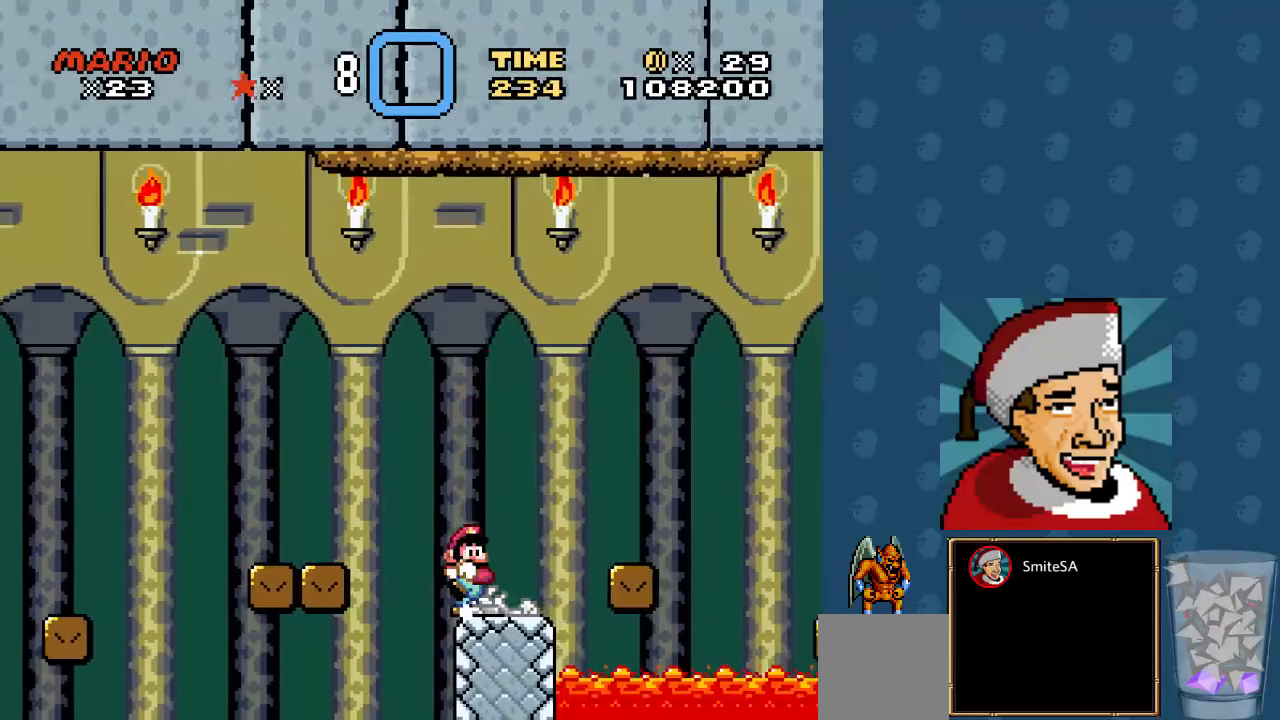
{"dt_ms": 500, "buttons": ["A", "X", "DPAD_RIGHT"], "left_stick": "center", "right_stick": "center", "events": [[284, "A", "down"]]}
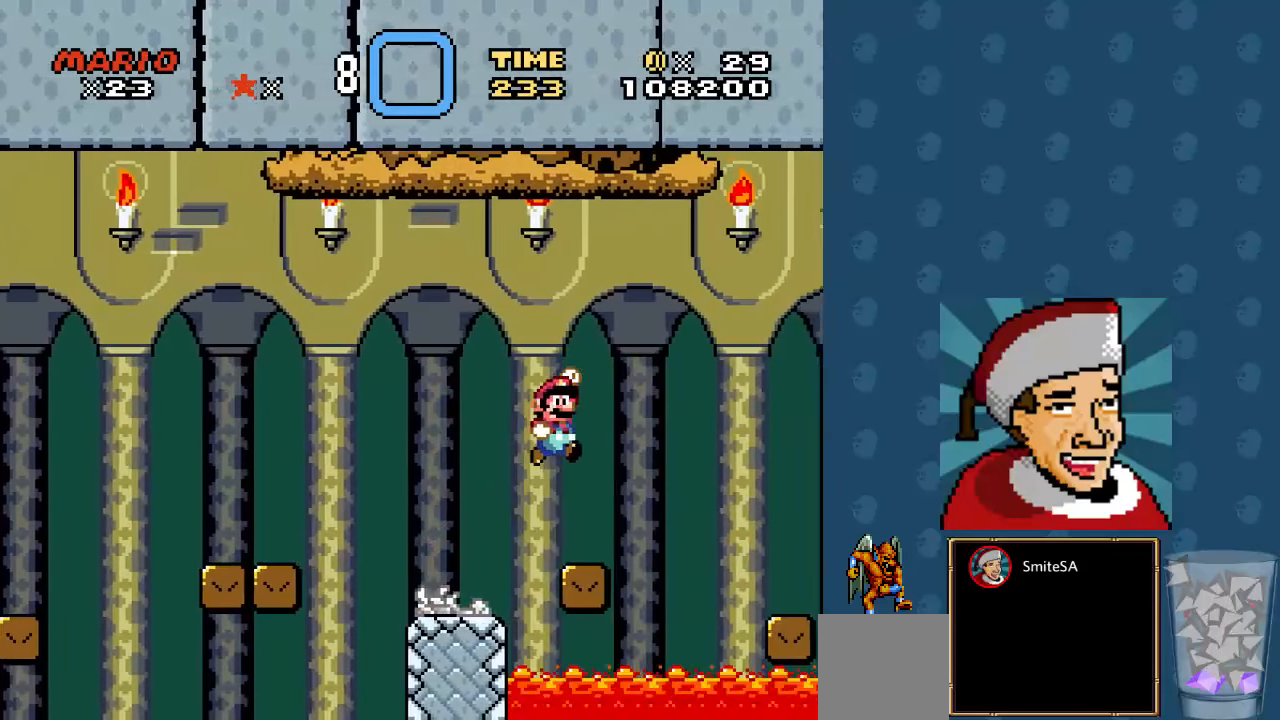
{"dt_ms": 1000, "buttons": ["X", "L3"], "left_stick": "center", "right_stick": "center"}
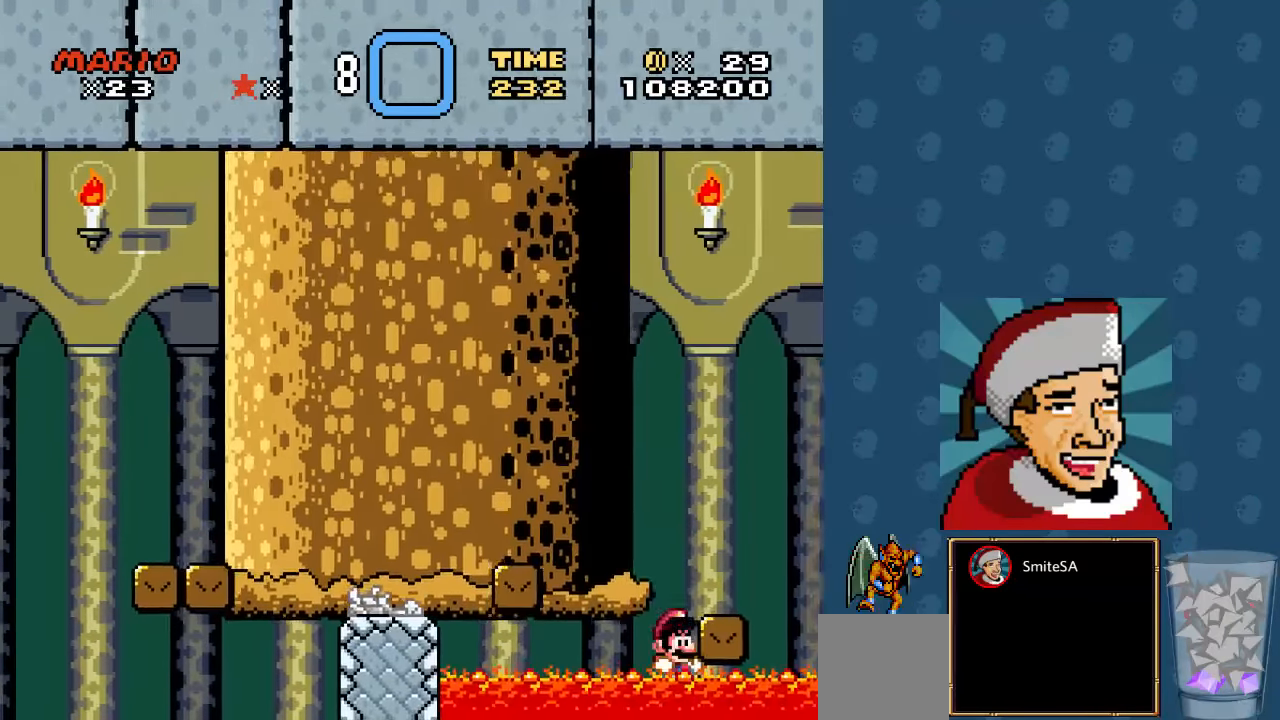
{"dt_ms": 500, "buttons": ["X"], "left_stick": "center", "right_stick": "center", "events": [[367, "L3", "up"]]}
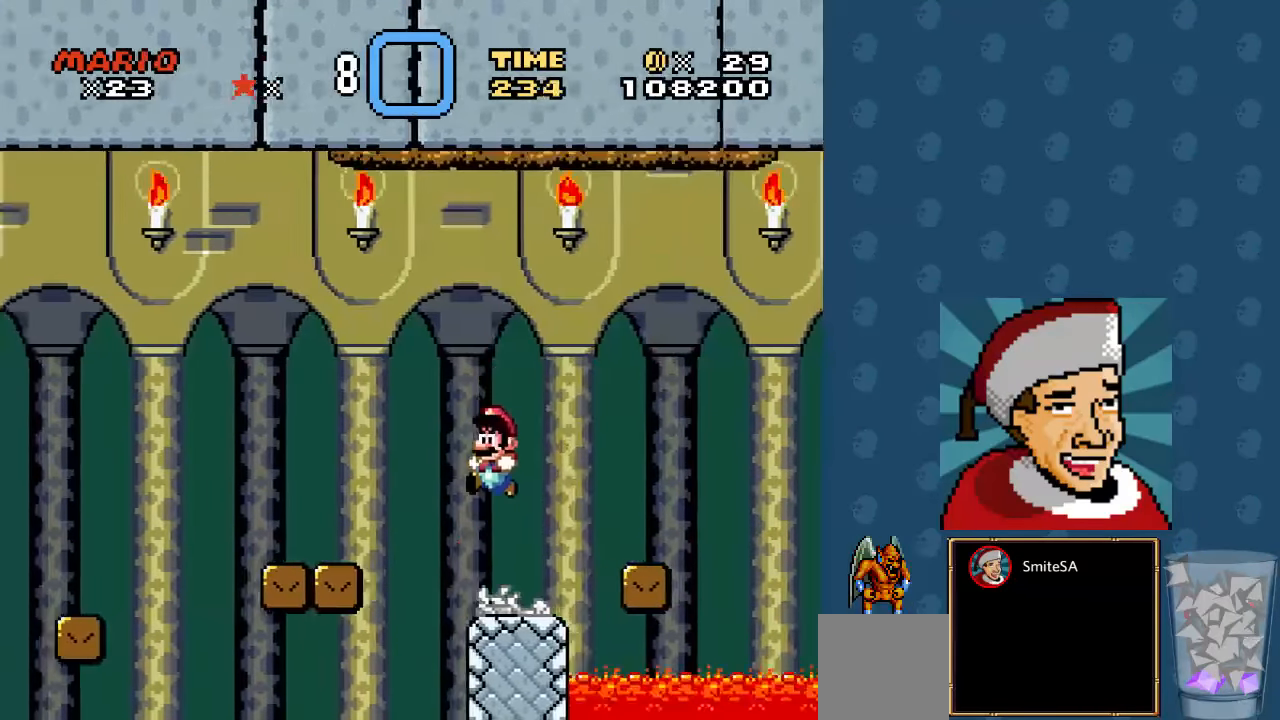
{"dt_ms": 500, "buttons": ["A", "X", "DPAD_RIGHT"], "left_stick": "center", "right_stick": "center", "events": [[34, "DPAD_RIGHT", "down"], [300, "A", "down"]]}
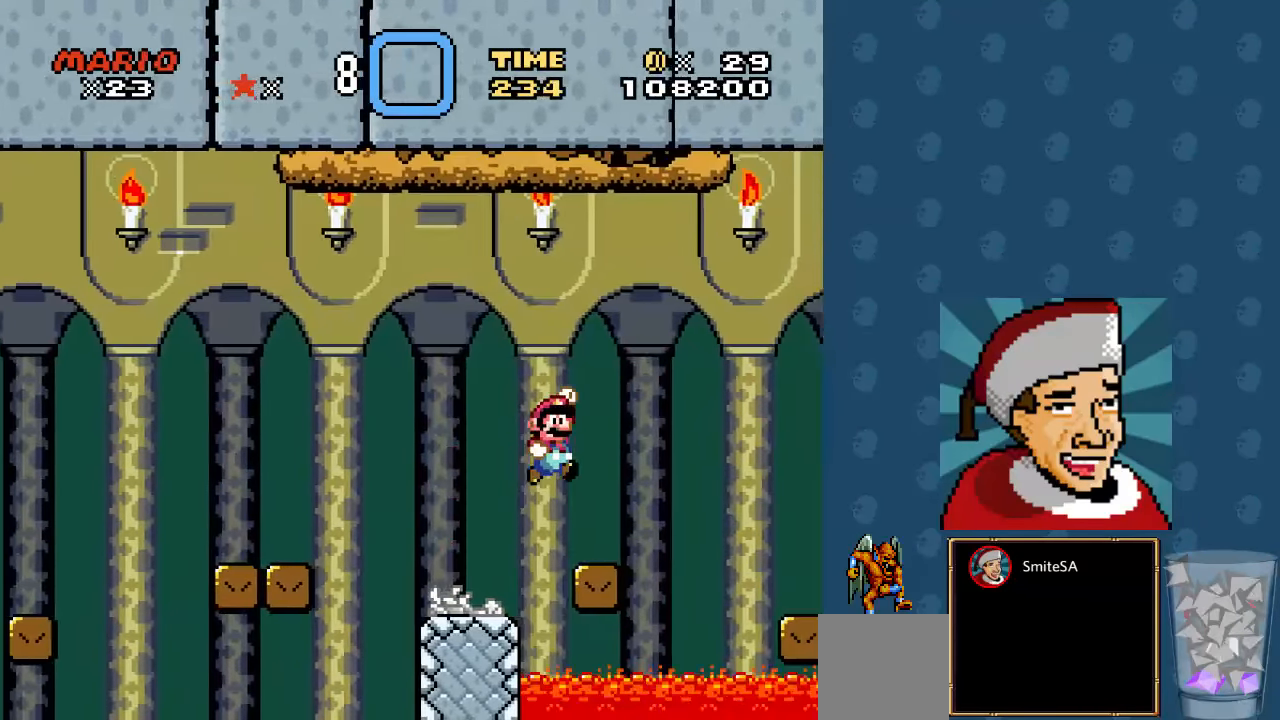
{"dt_ms": 1000, "buttons": ["X"], "left_stick": "center", "right_stick": "center"}
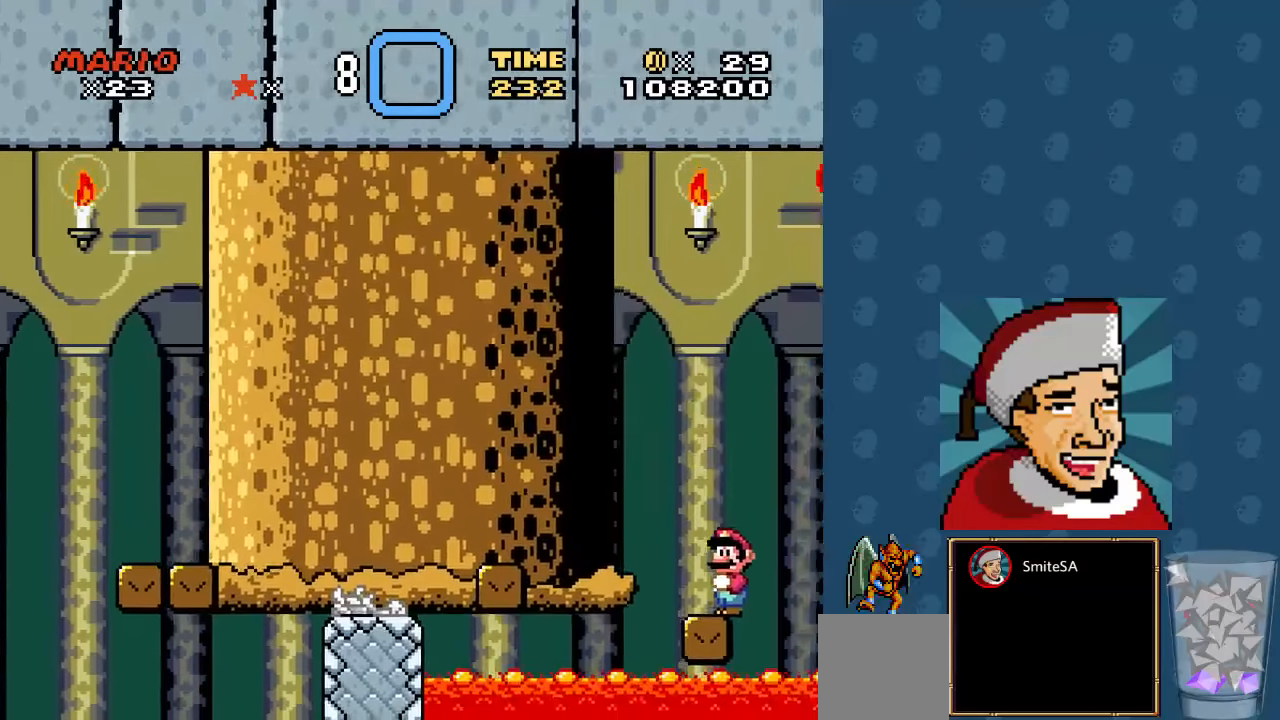
{"dt_ms": 500, "buttons": ["X"], "left_stick": "center", "right_stick": "center", "events": []}
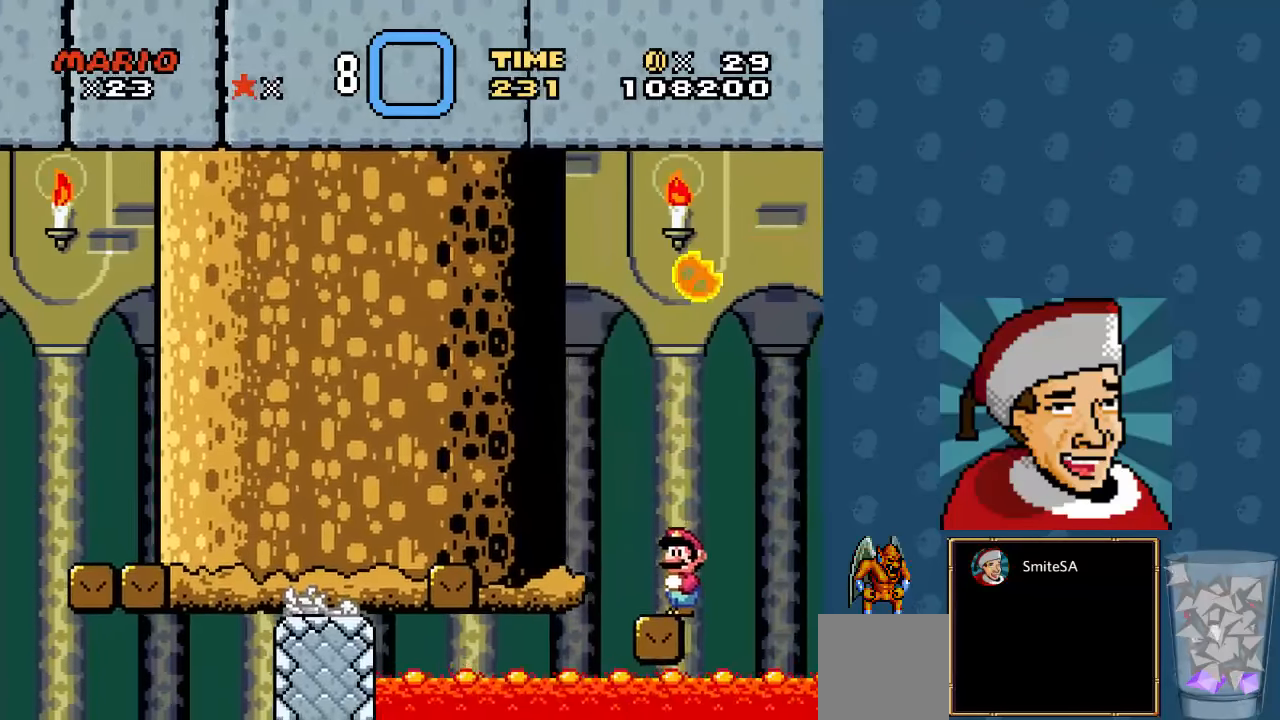
{"dt_ms": 500, "buttons": ["X"], "left_stick": "center", "right_stick": "center", "events": []}
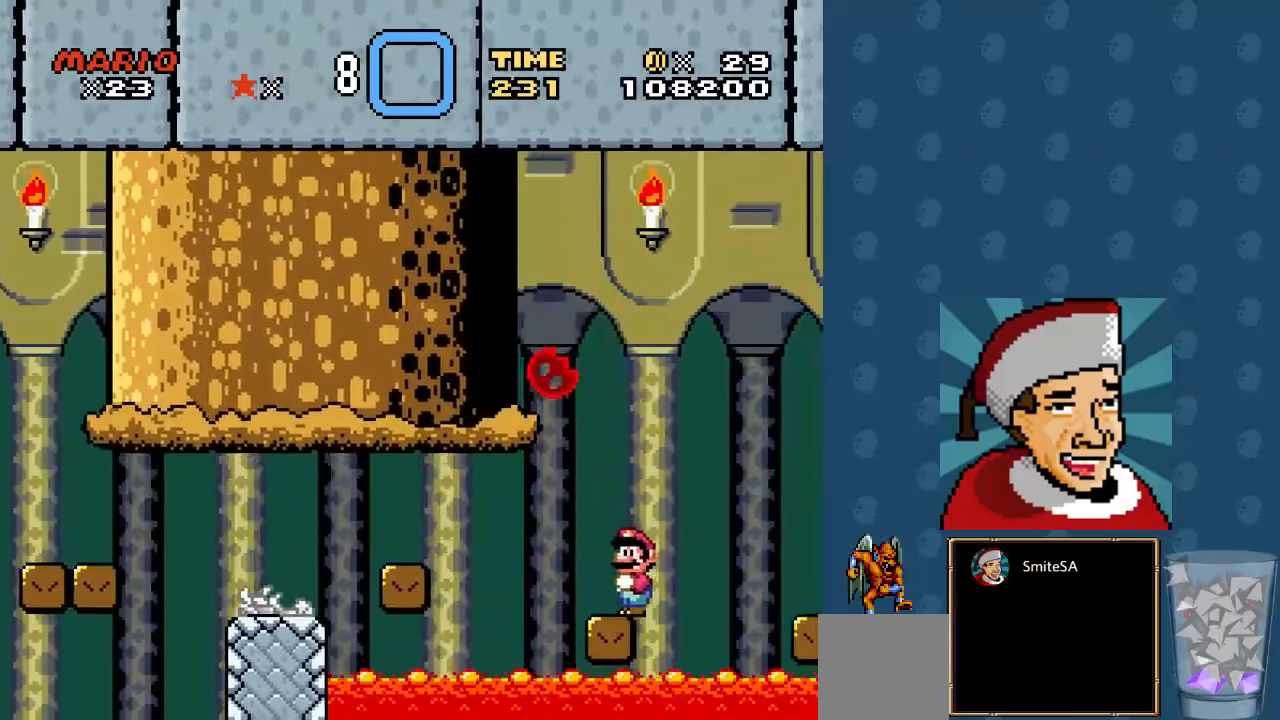
{"dt_ms": 500, "buttons": ["X"], "left_stick": "center", "right_stick": "center", "events": []}
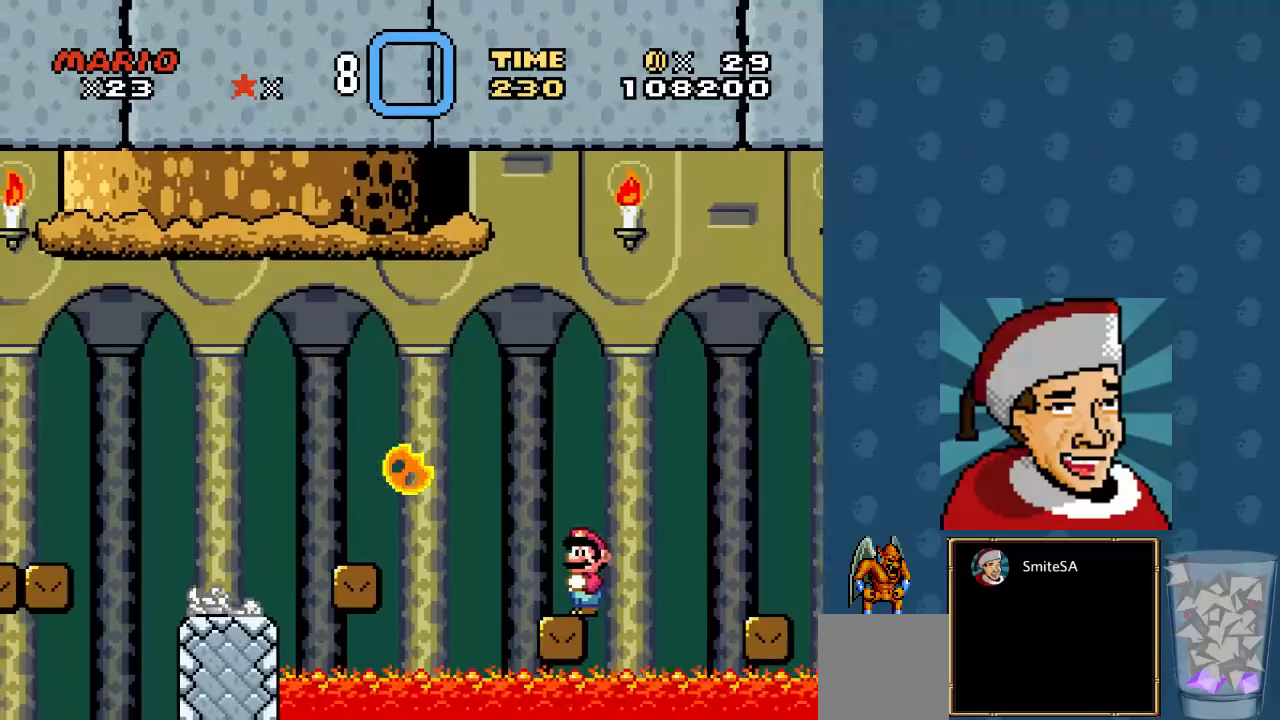
{"dt_ms": 500, "buttons": ["X"], "left_stick": "center", "right_stick": "center", "events": []}
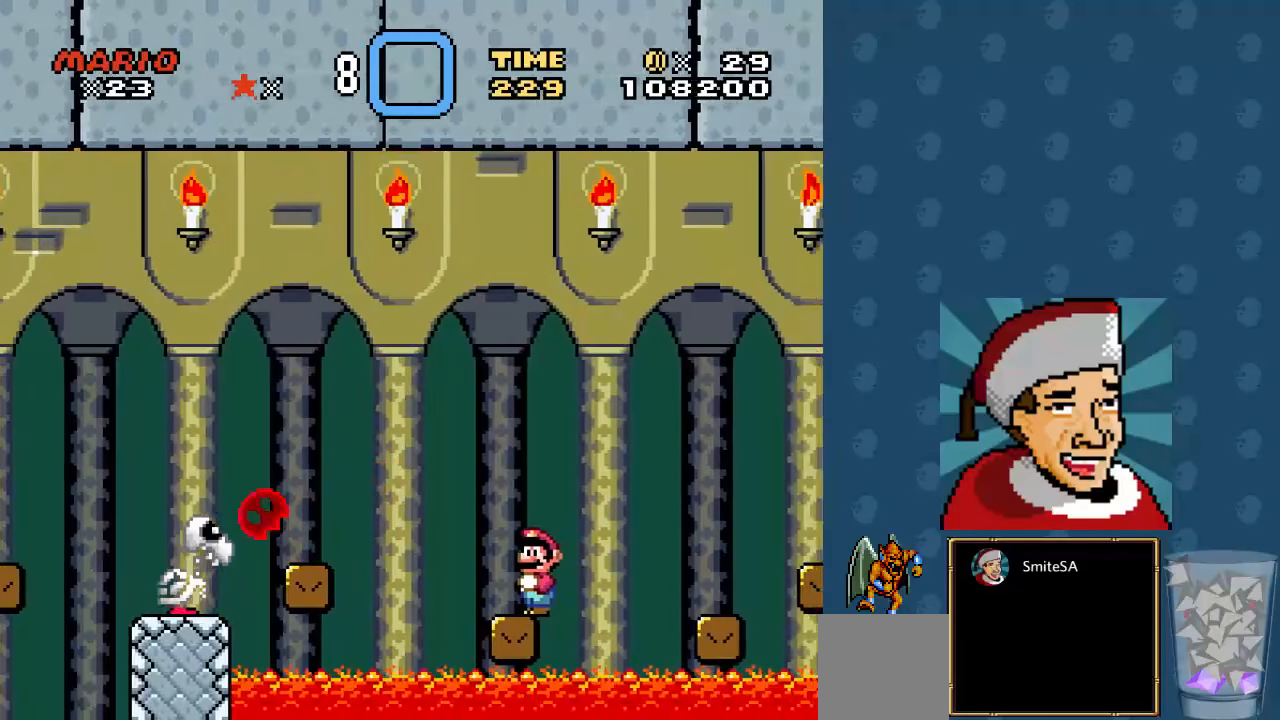
{"dt_ms": 500, "buttons": ["X"], "left_stick": "center", "right_stick": "center", "events": []}
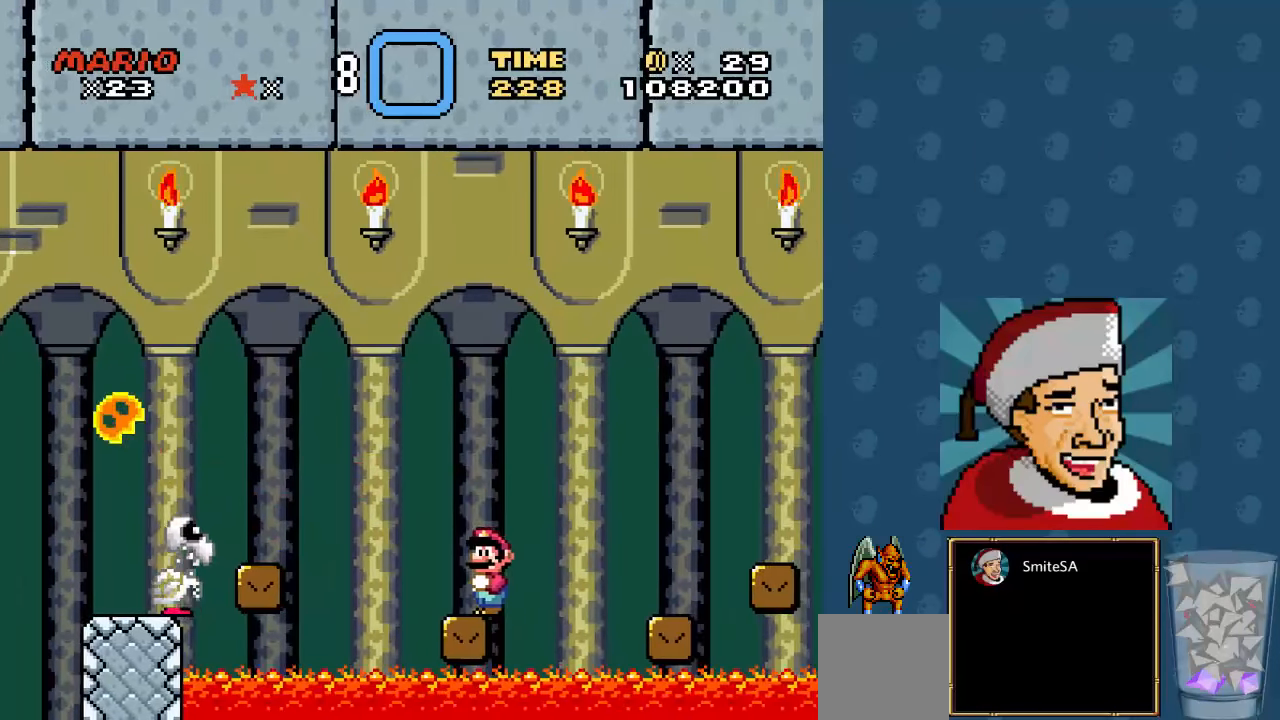
{"dt_ms": 500, "buttons": ["X"], "left_stick": "center", "right_stick": "center", "events": []}
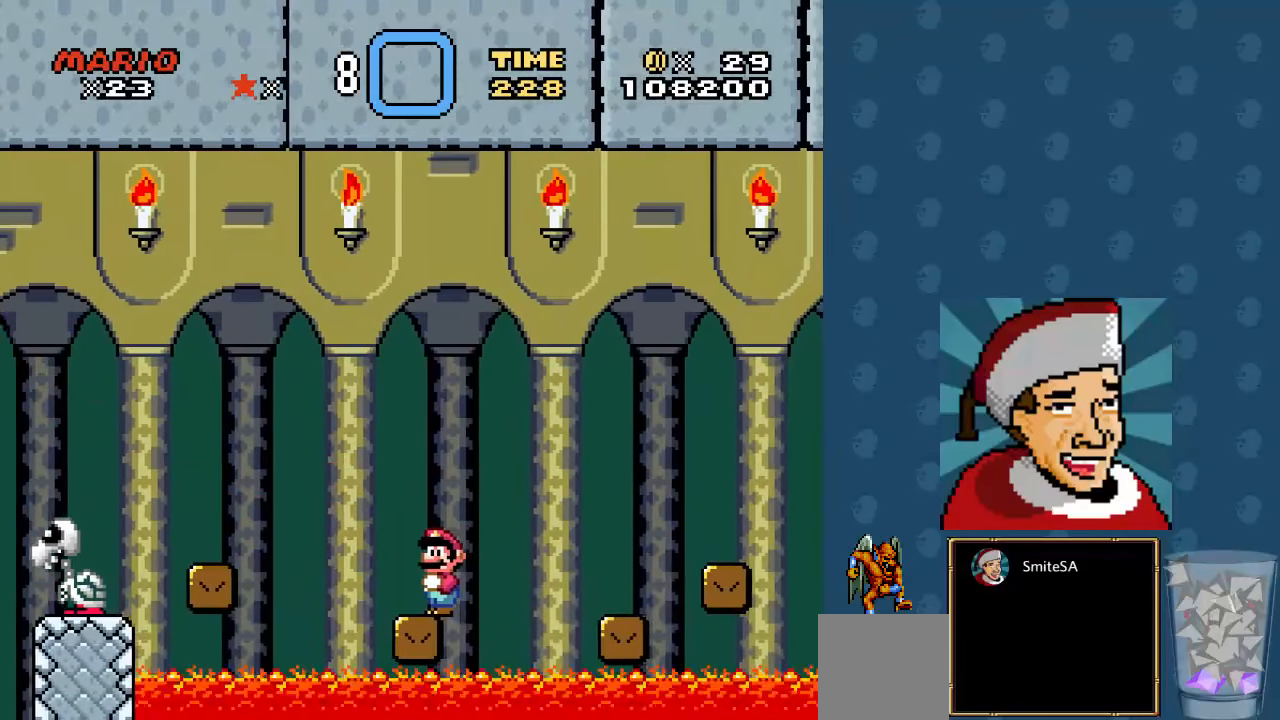
{"dt_ms": 500, "buttons": ["A", "X", "DPAD_RIGHT"], "left_stick": "center", "right_stick": "center", "events": [[216, "DPAD_RIGHT", "down"], [283, "A", "down"]]}
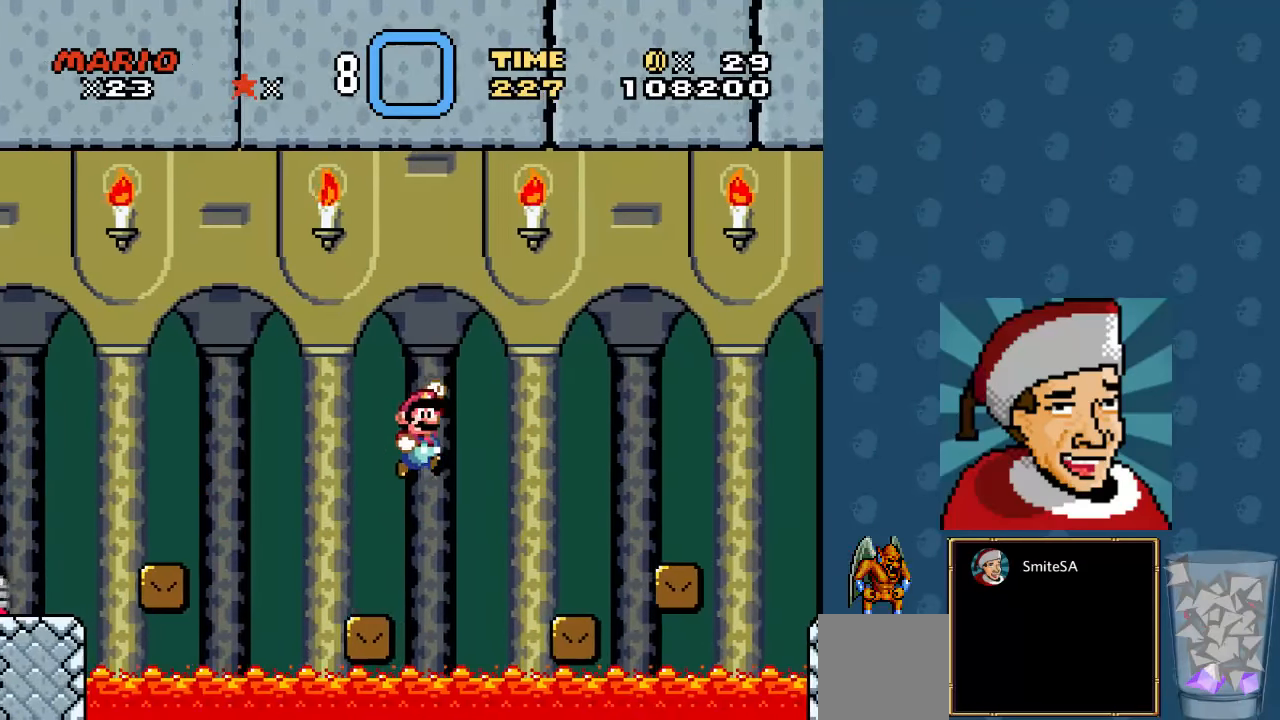
{"dt_ms": 500, "buttons": ["X", "DPAD_RIGHT"], "left_stick": "center", "right_stick": "center", "events": [[83, "DPAD_RIGHT", "up"], [150, "A", "up"], [316, "DPAD_LEFT", "down"], [450, "DPAD_LEFT", "up"], [483, "DPAD_RIGHT", "down"]]}
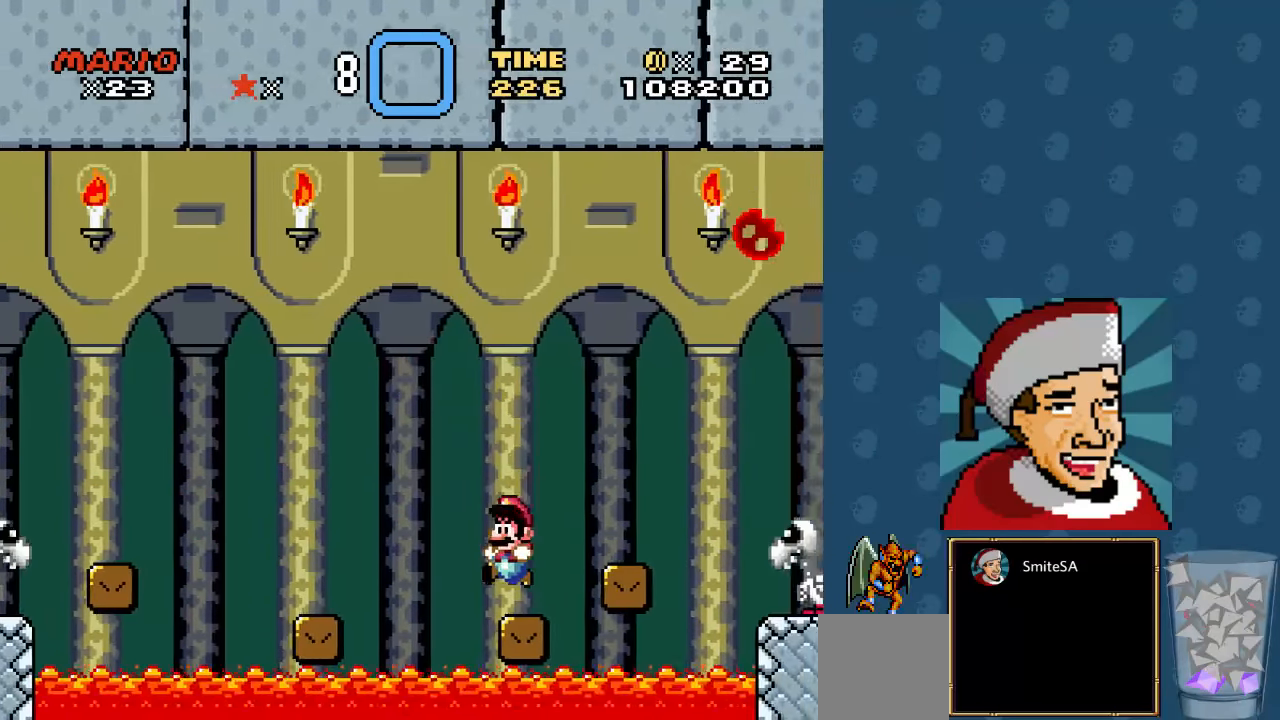
{"dt_ms": 500, "buttons": ["X", "DPAD_RIGHT"], "left_stick": "center", "right_stick": "center", "events": [[100, "A", "down"], [317, "A", "up"]]}
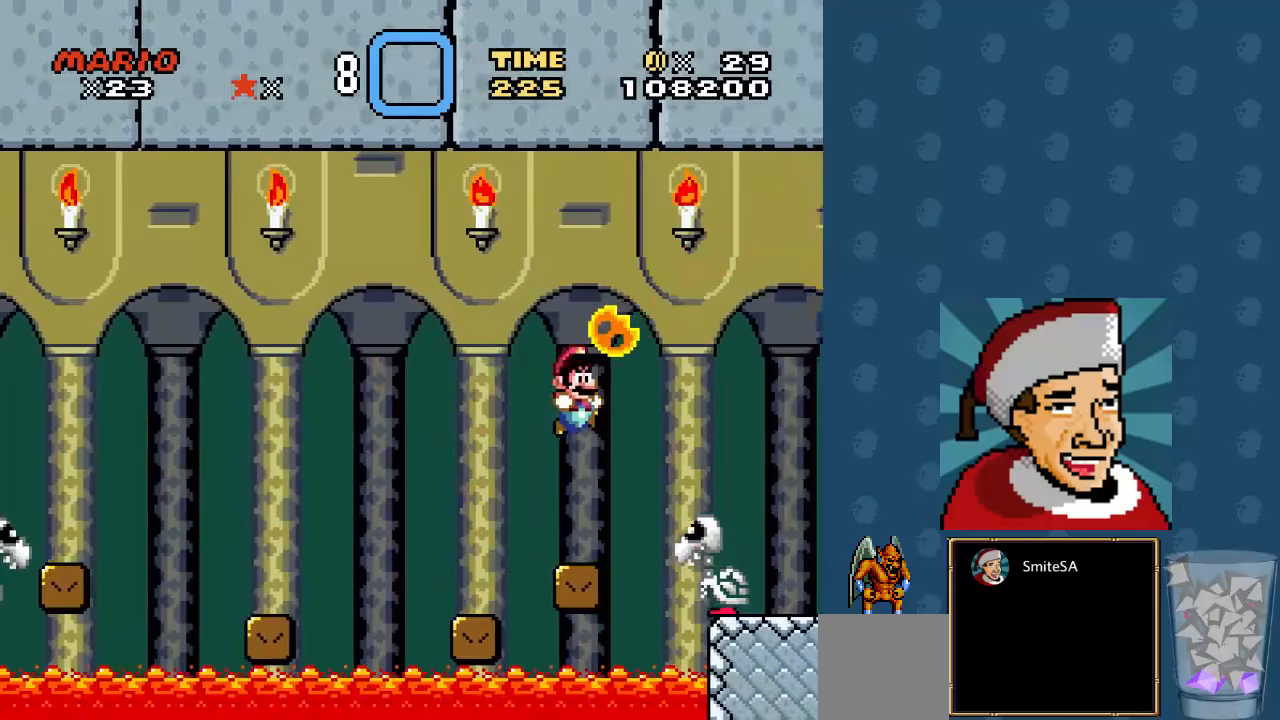
{"dt_ms": 500, "buttons": ["X", "DPAD_RIGHT"], "left_stick": "center", "right_stick": "center", "events": [[67, "A", "down"], [433, "A", "up"]]}
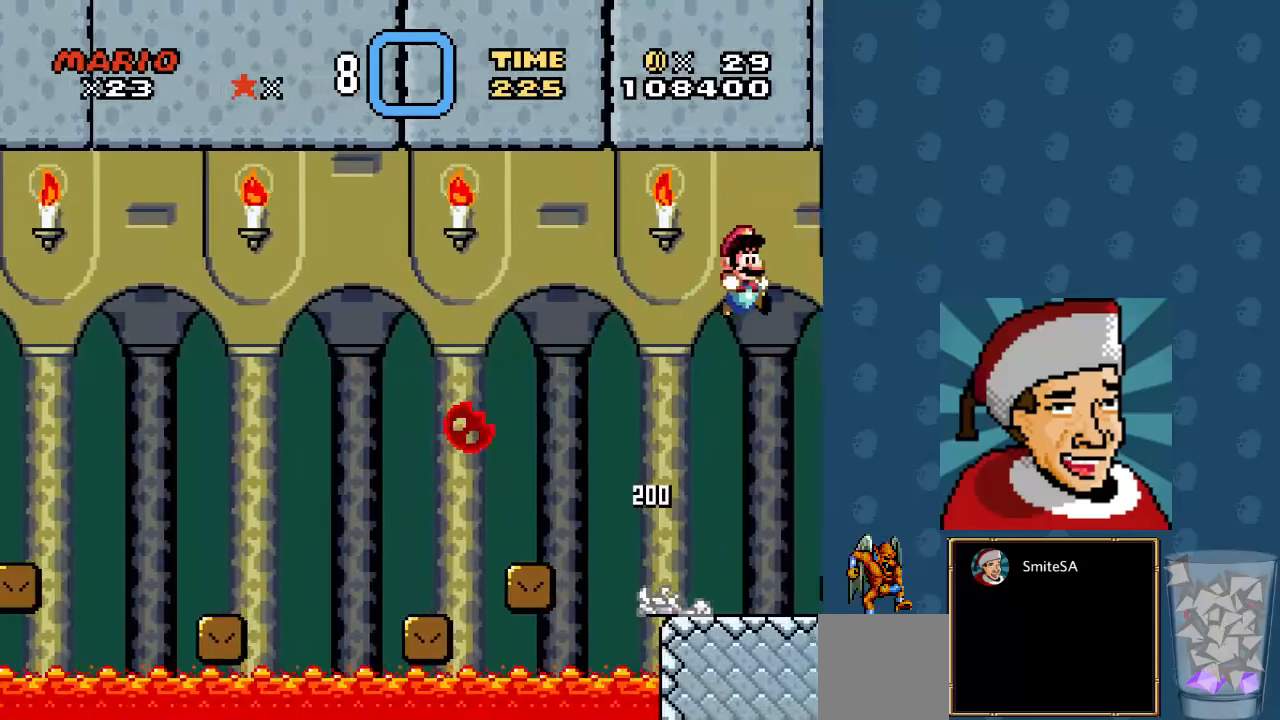
{"dt_ms": 500, "buttons": ["X", "DPAD_RIGHT"], "left_stick": "center", "right_stick": "center", "events": []}
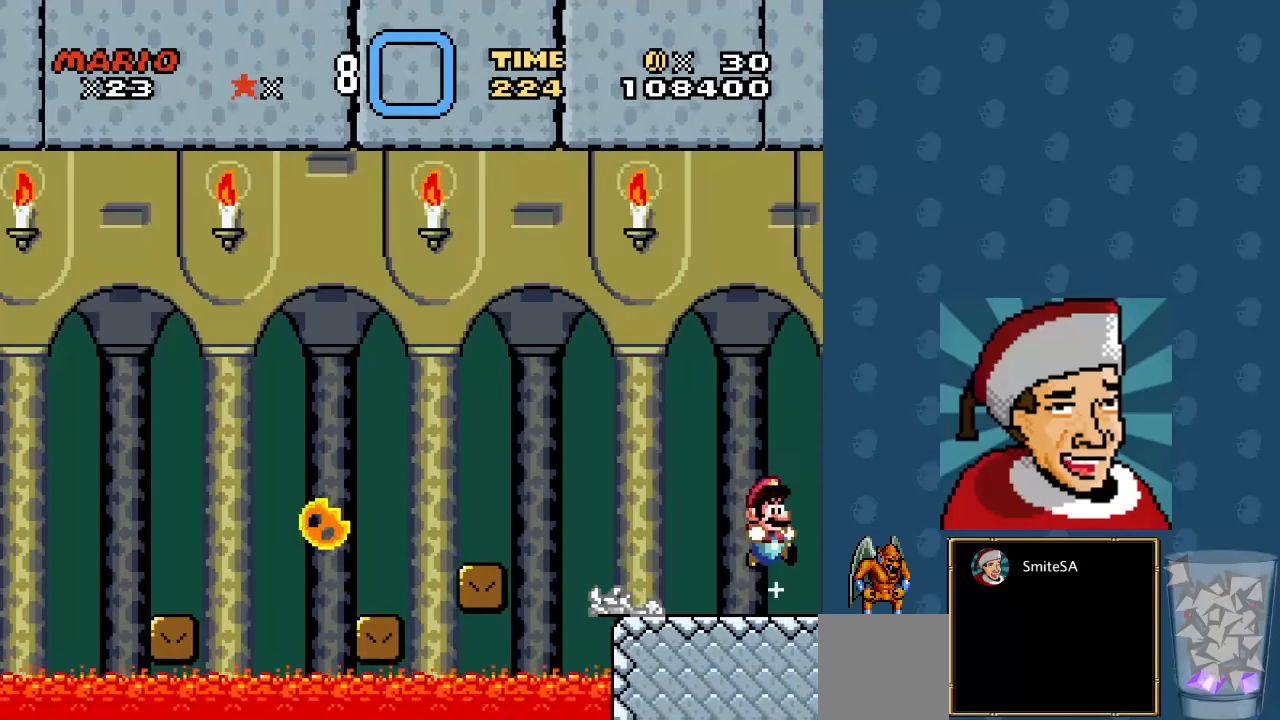
{"dt_ms": 500, "buttons": ["X", "DPAD_RIGHT"], "left_stick": "center", "right_stick": "center", "events": []}
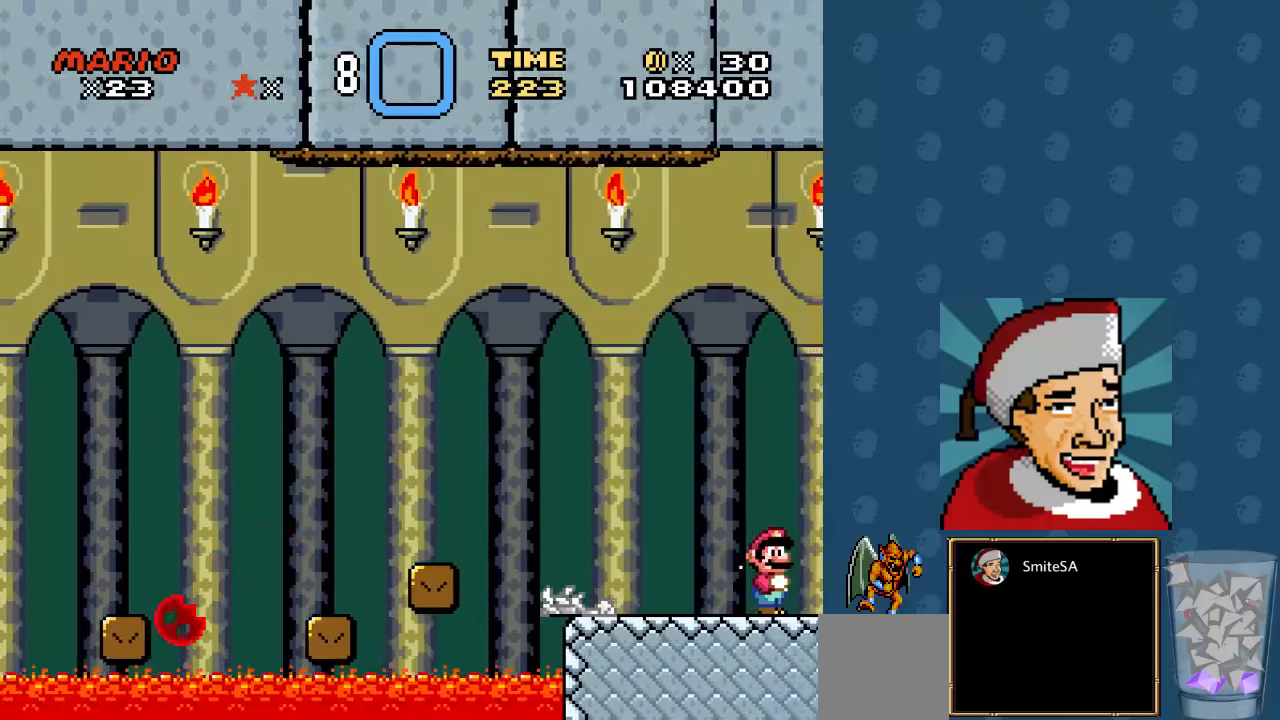
{"dt_ms": 500, "buttons": ["X", "DPAD_RIGHT"], "left_stick": "center", "right_stick": "center", "events": []}
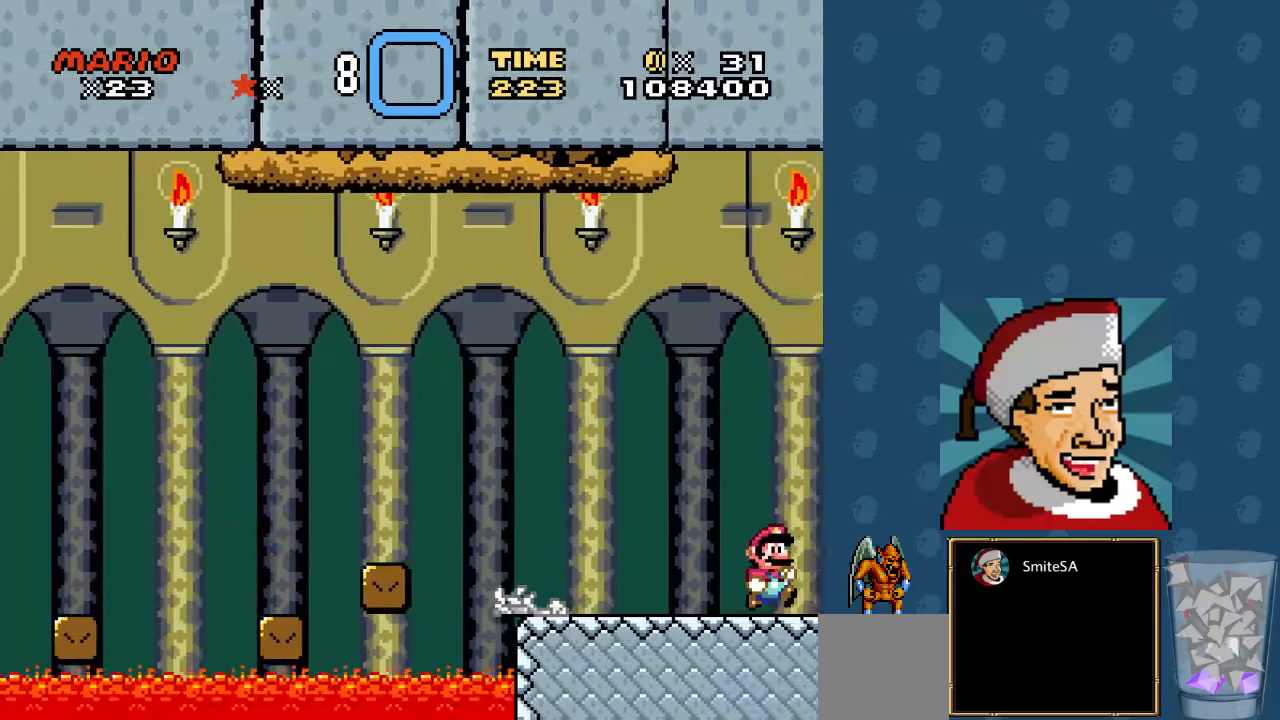
{"dt_ms": 500, "buttons": ["X", "DPAD_RIGHT"], "left_stick": "center", "right_stick": "center", "events": []}
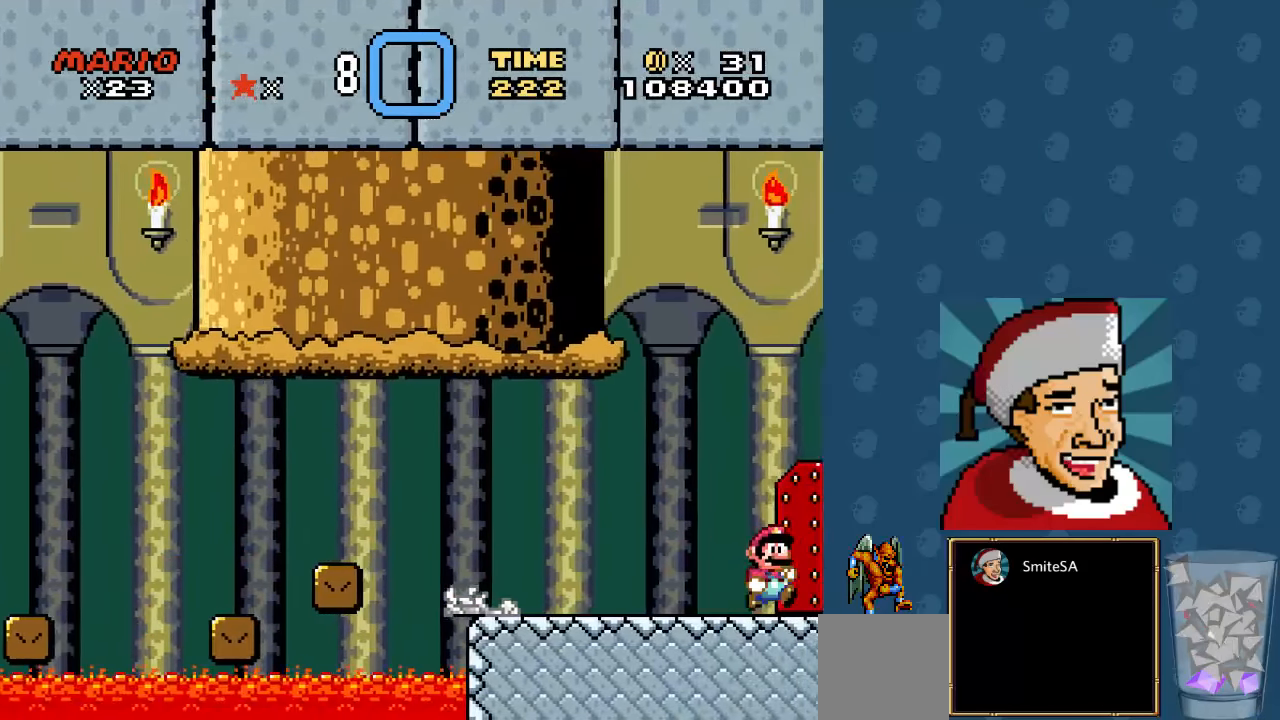
{"dt_ms": 500, "buttons": ["X"], "left_stick": "center", "right_stick": "center", "events": [[117, "DPAD_RIGHT", "up"], [117, "DPAD_UP", "down"], [367, "DPAD_UP", "up"]]}
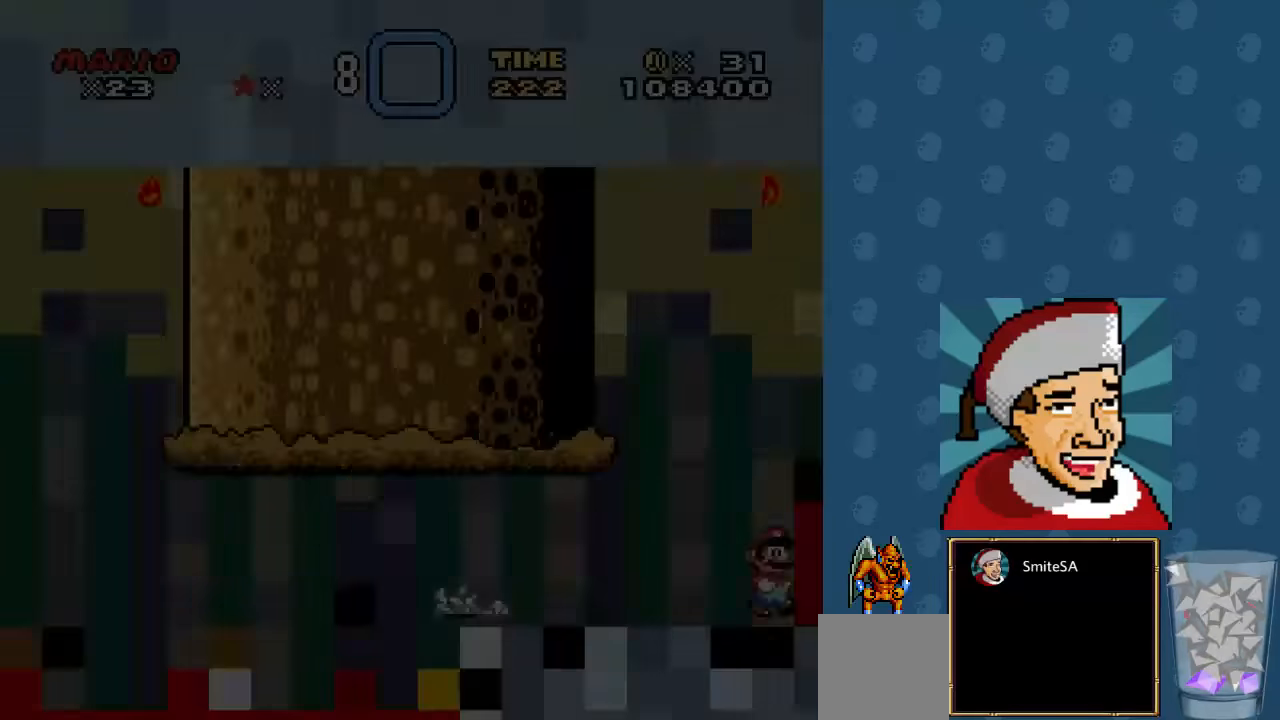
{"dt_ms": 500, "buttons": ["X"], "left_stick": "center", "right_stick": "center", "events": []}